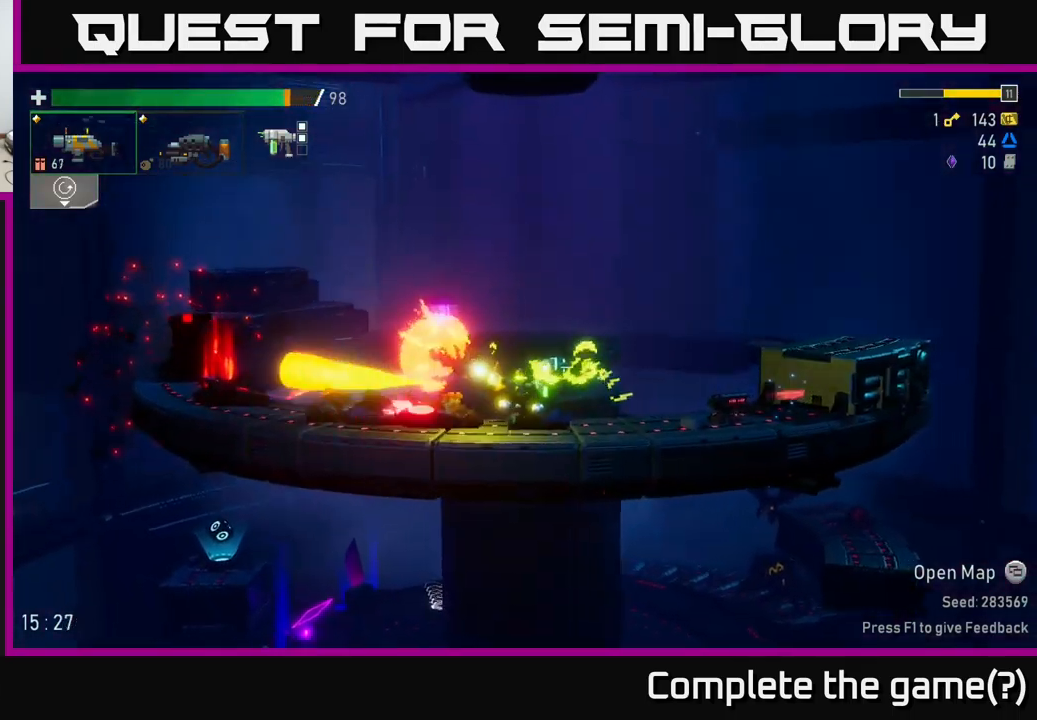
Gameplay with a controller (Xbox layout); each line is a JSON object with the inputs held at the frame after it. "events" lists button and stick changes between this image and that frame as [ms after this image, input, new state], when the widget could be followed in between.
{"buttons": ["R2"], "left_stick": "left", "right_stick": "center", "events": [[250, "left_stick", "down-left"], [350, "left_stick", "center"], [433, "left_stick", "left"], [450, "R2", "down"]]}
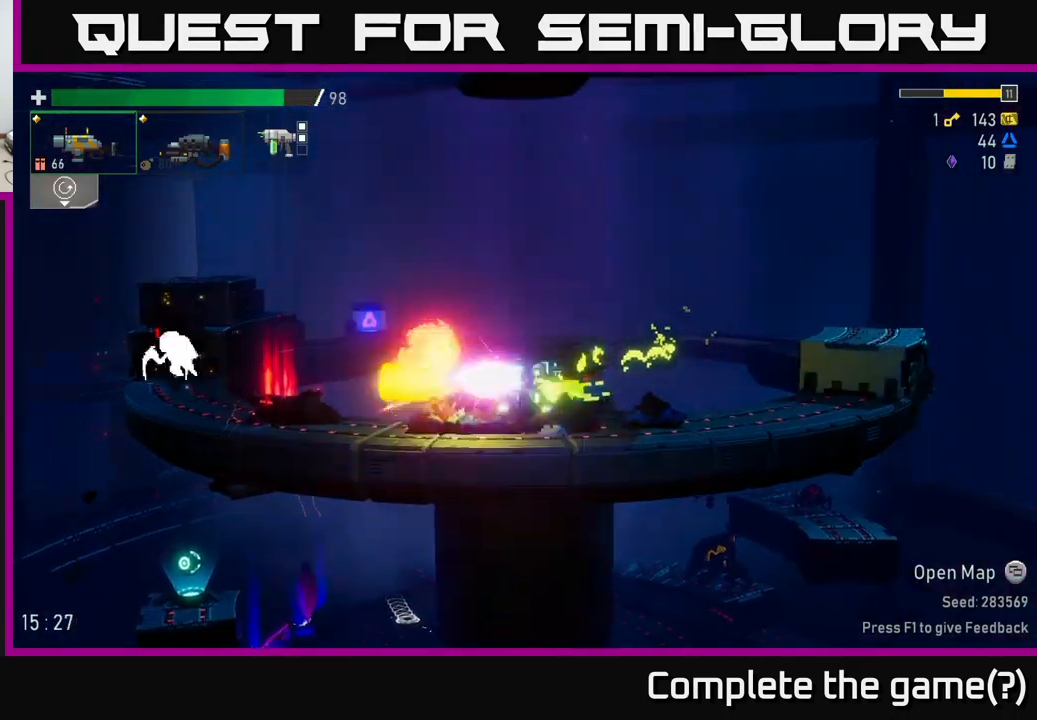
{"buttons": ["A", "X"], "left_stick": "left", "right_stick": "center", "events": [[50, "R2", "up"], [83, "left_stick", "down-left"], [250, "left_stick", "left"], [367, "A", "down"], [483, "X", "down"]]}
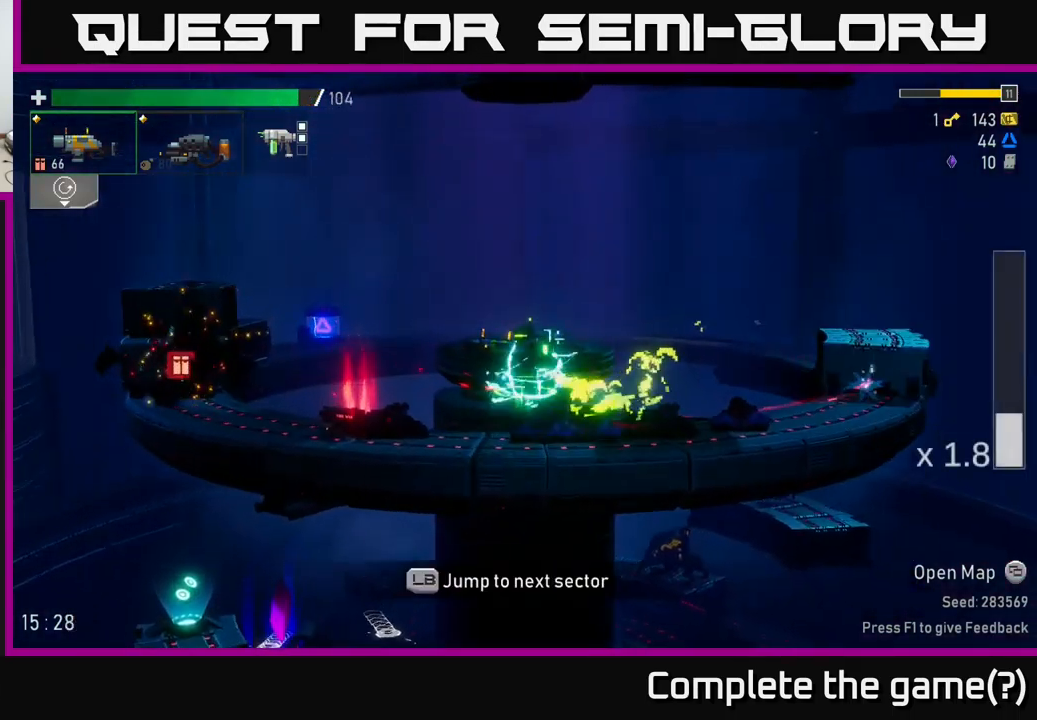
{"buttons": [], "left_stick": "left", "right_stick": "center", "events": [[167, "A", "up"], [167, "X", "up"]]}
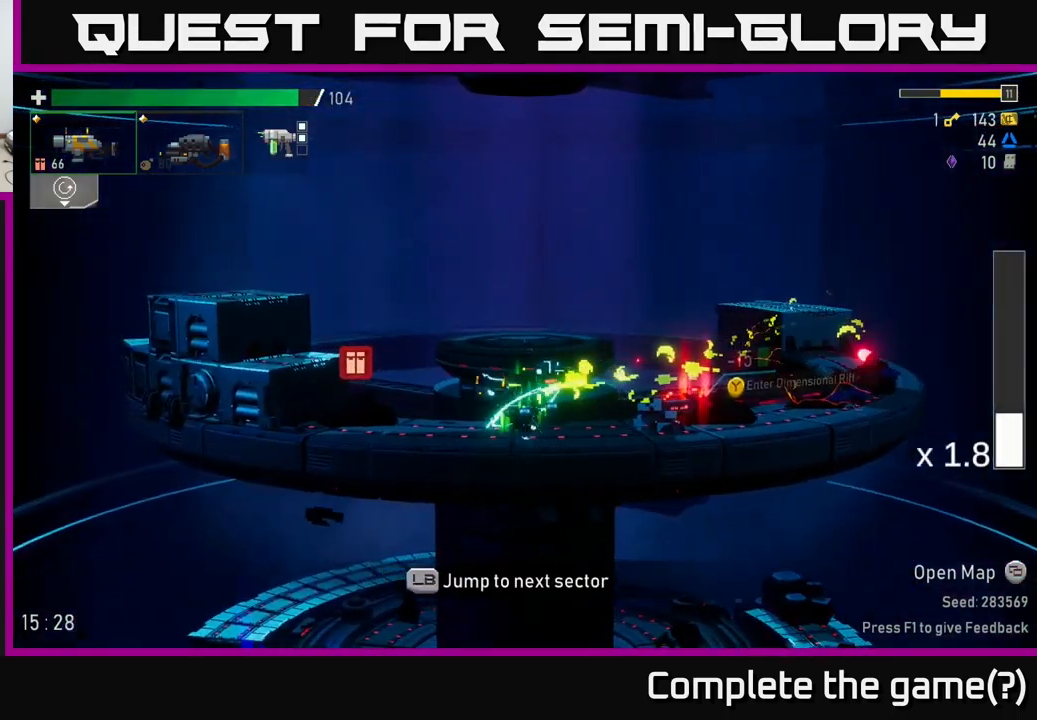
{"buttons": ["A"], "left_stick": "left", "right_stick": "center", "events": [[183, "A", "down"], [367, "A", "up"], [467, "A", "down"]]}
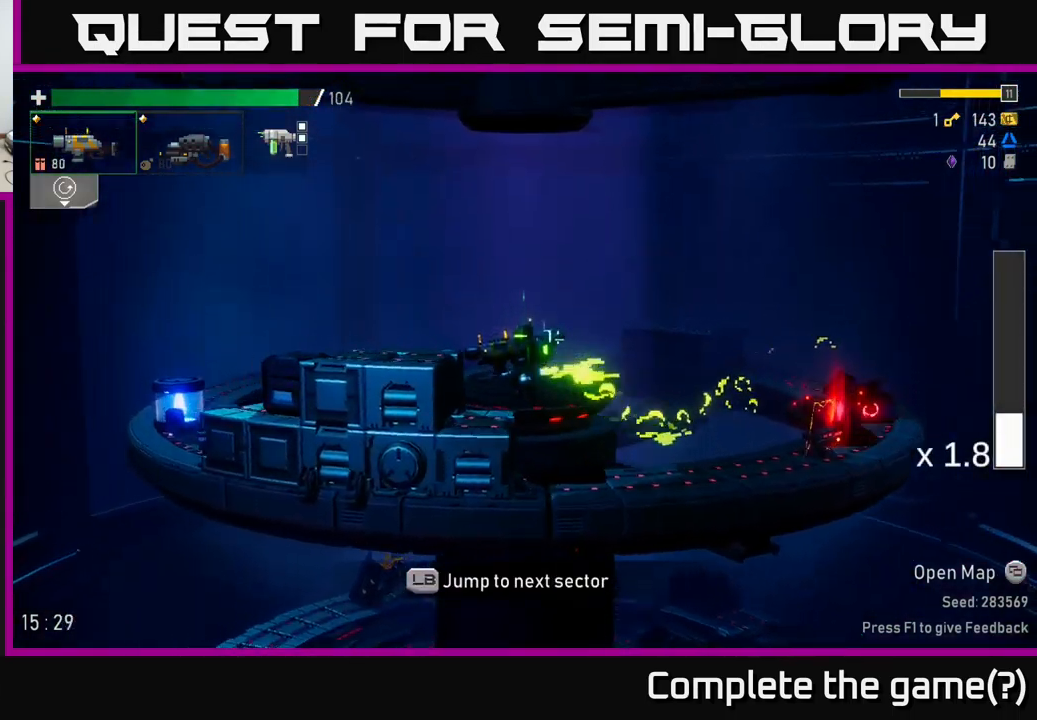
{"buttons": [], "left_stick": "left", "right_stick": "center", "events": [[150, "A", "up"], [250, "L2", "down"], [383, "L2", "up"]]}
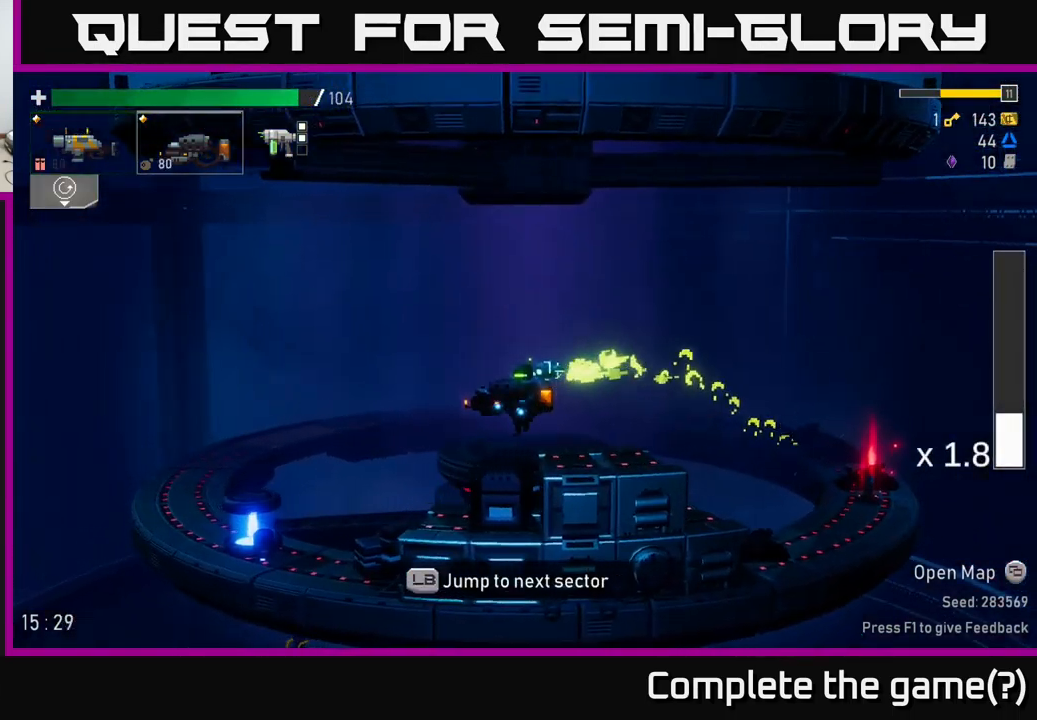
{"buttons": [], "left_stick": "down", "right_stick": "center", "events": [[483, "left_stick", "down"]]}
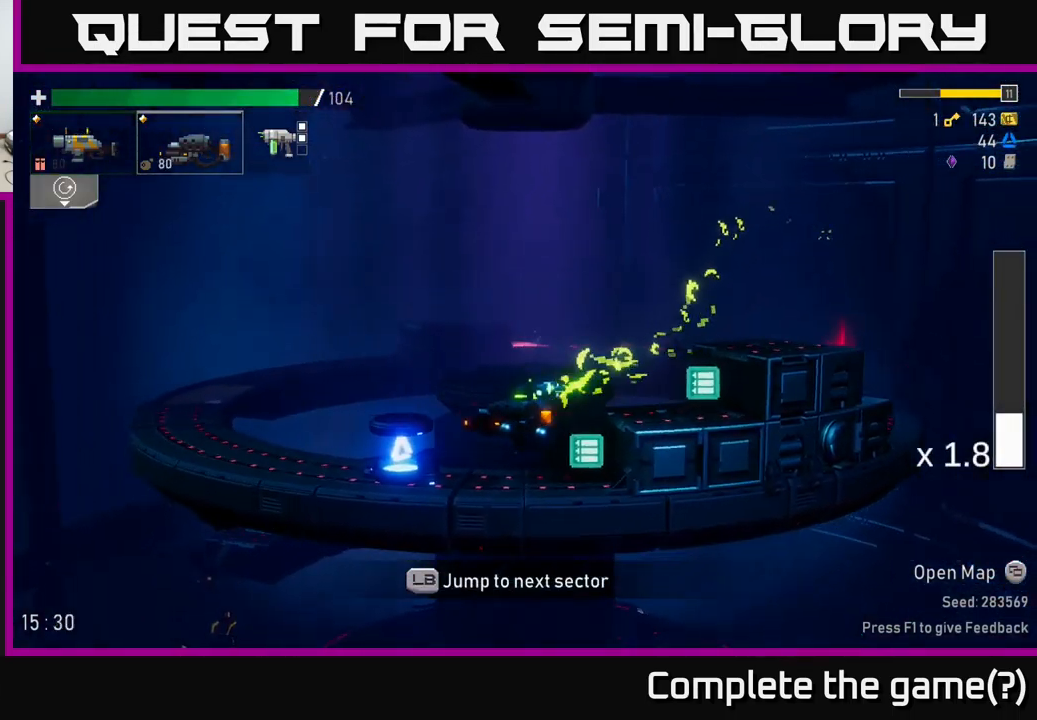
{"buttons": [], "left_stick": "left", "right_stick": "center", "events": [[100, "R2", "down"], [300, "left_stick", "left"], [317, "R2", "up"]]}
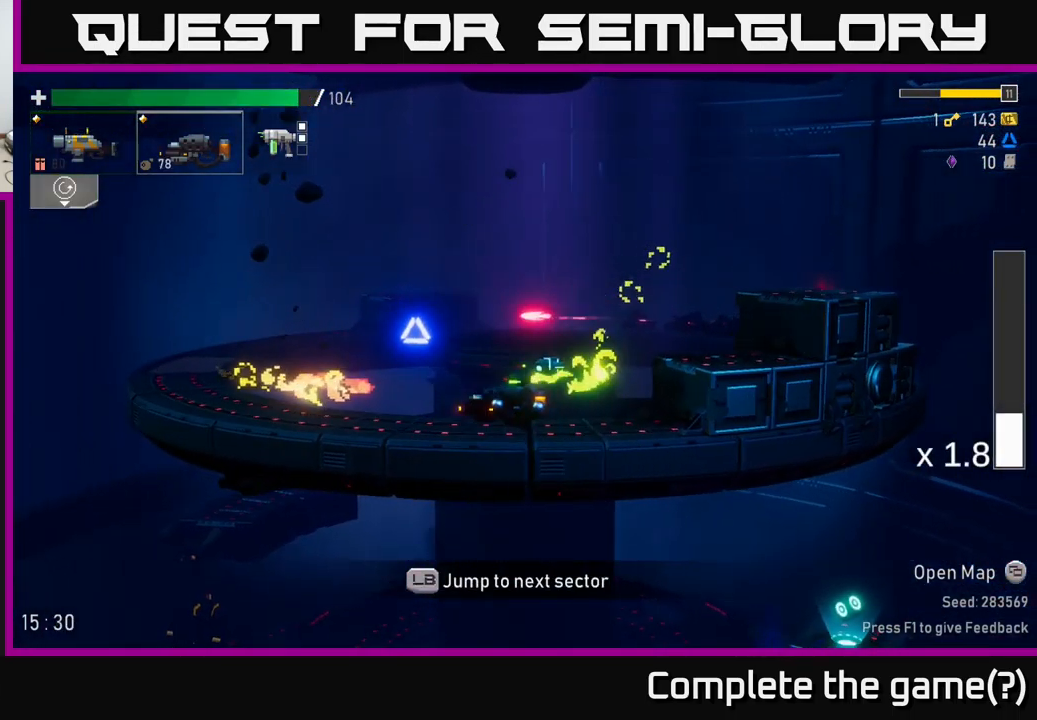
{"buttons": ["A"], "left_stick": "right", "right_stick": "center", "events": [[134, "left_stick", "right"], [217, "left_stick", "left"], [400, "left_stick", "right"], [434, "A", "down"]]}
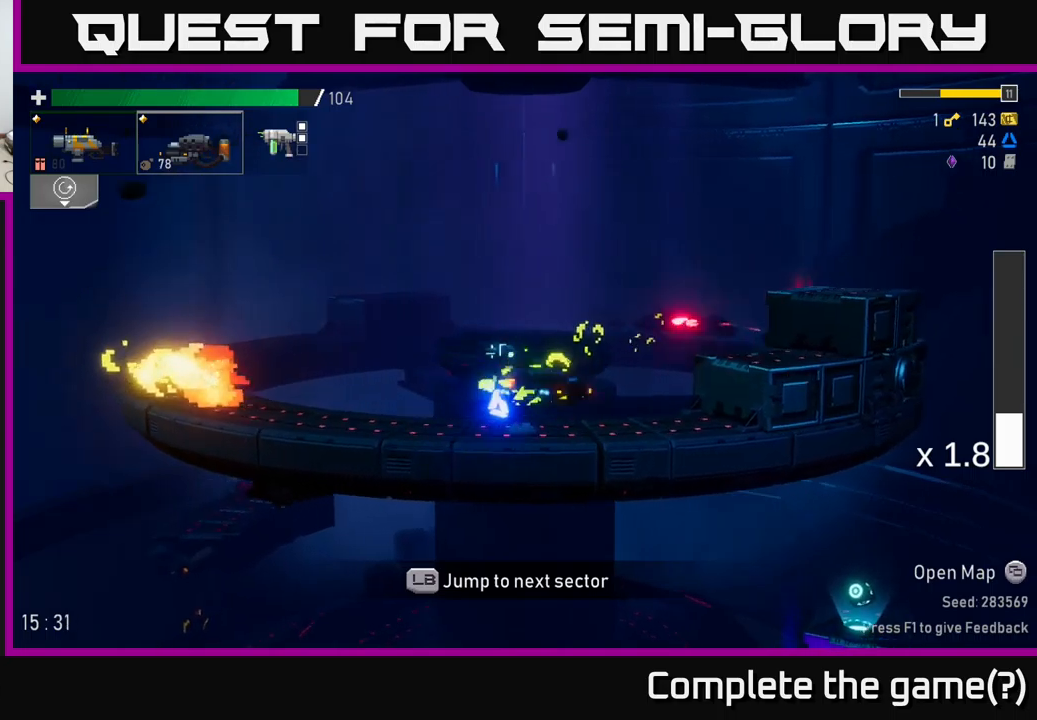
{"buttons": [], "left_stick": "center", "right_stick": "center", "events": [[17, "X", "down"], [50, "A", "up"], [134, "X", "up"], [300, "left_stick", "center"], [350, "L1", "down"], [434, "L1", "up"]]}
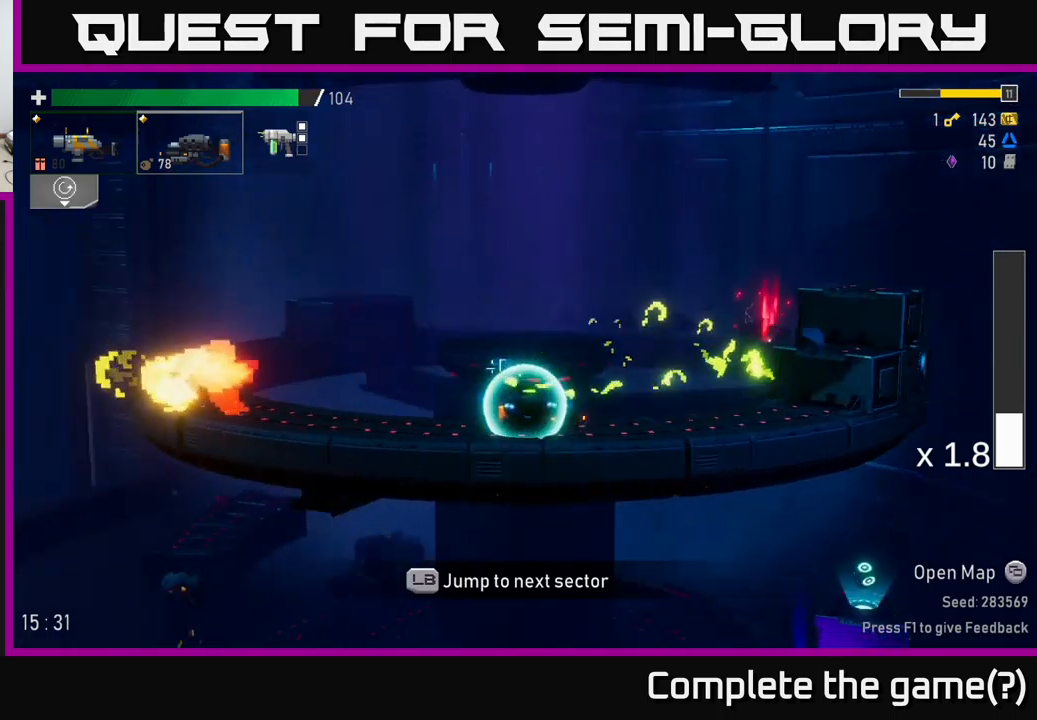
{"buttons": [], "left_stick": "center", "right_stick": "center", "events": []}
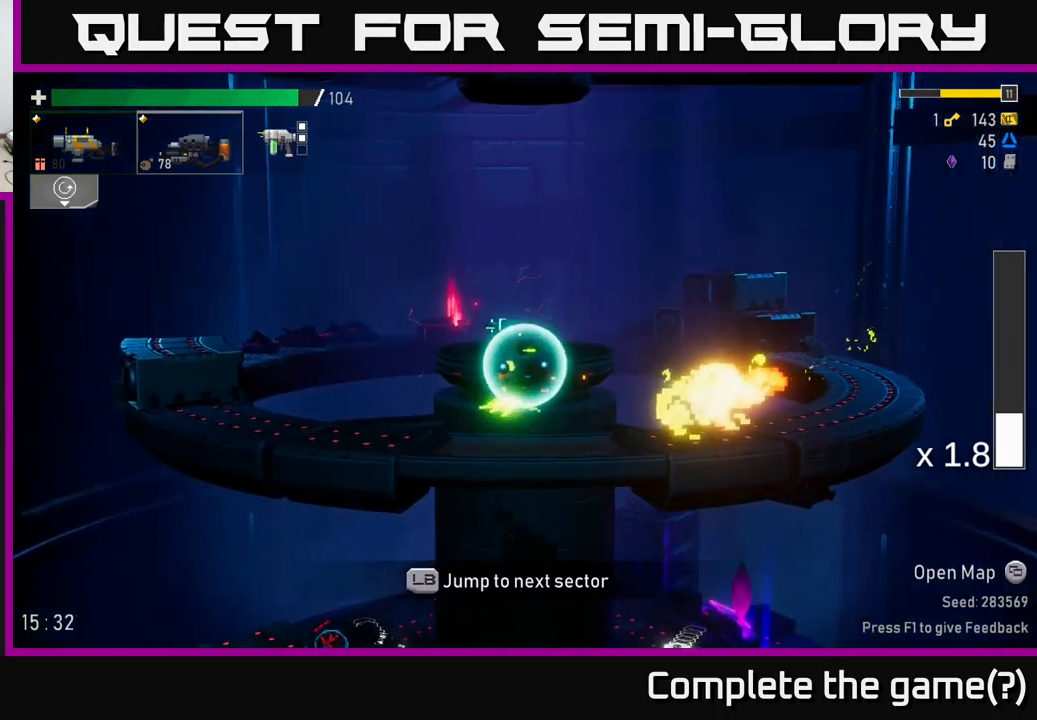
{"buttons": [], "left_stick": "center", "right_stick": "center", "events": []}
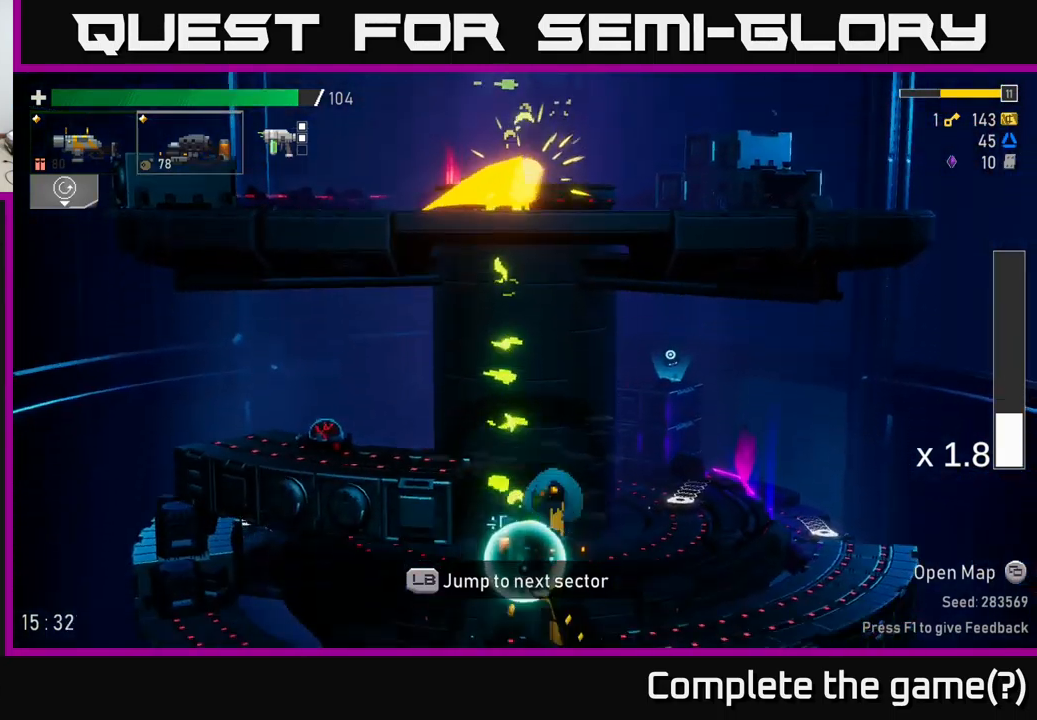
{"buttons": ["A"], "left_stick": "right", "right_stick": "center", "events": [[300, "left_stick", "right"], [367, "A", "down"]]}
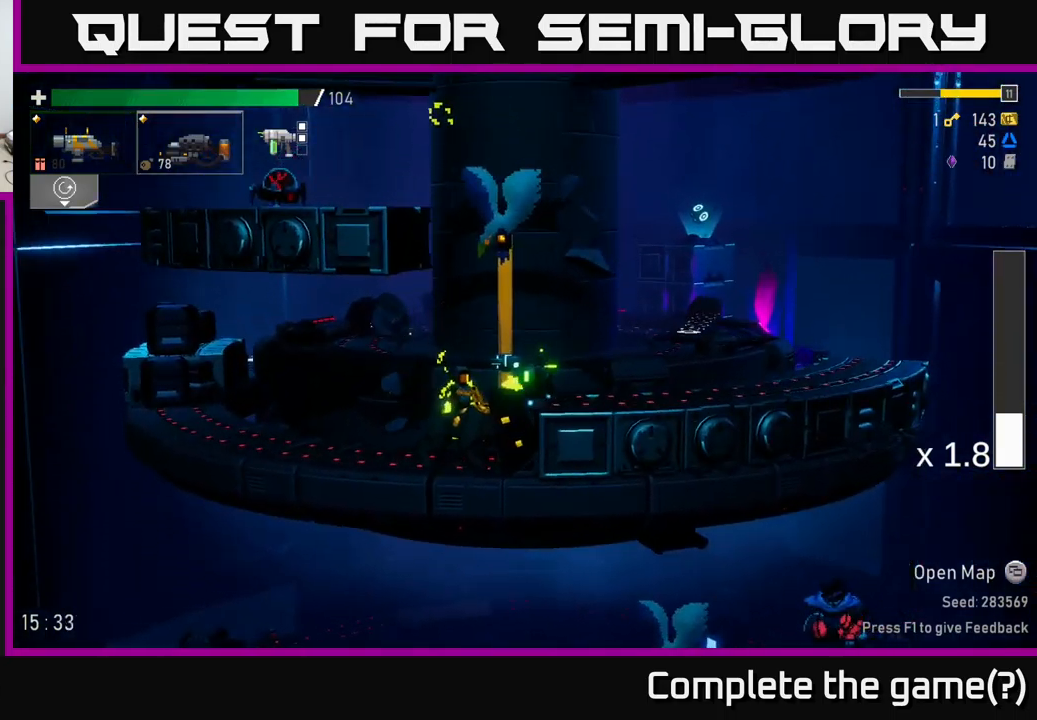
{"buttons": ["A"], "left_stick": "right", "right_stick": "center", "events": [[34, "A", "up"], [67, "B", "down"], [184, "B", "up"], [467, "A", "down"]]}
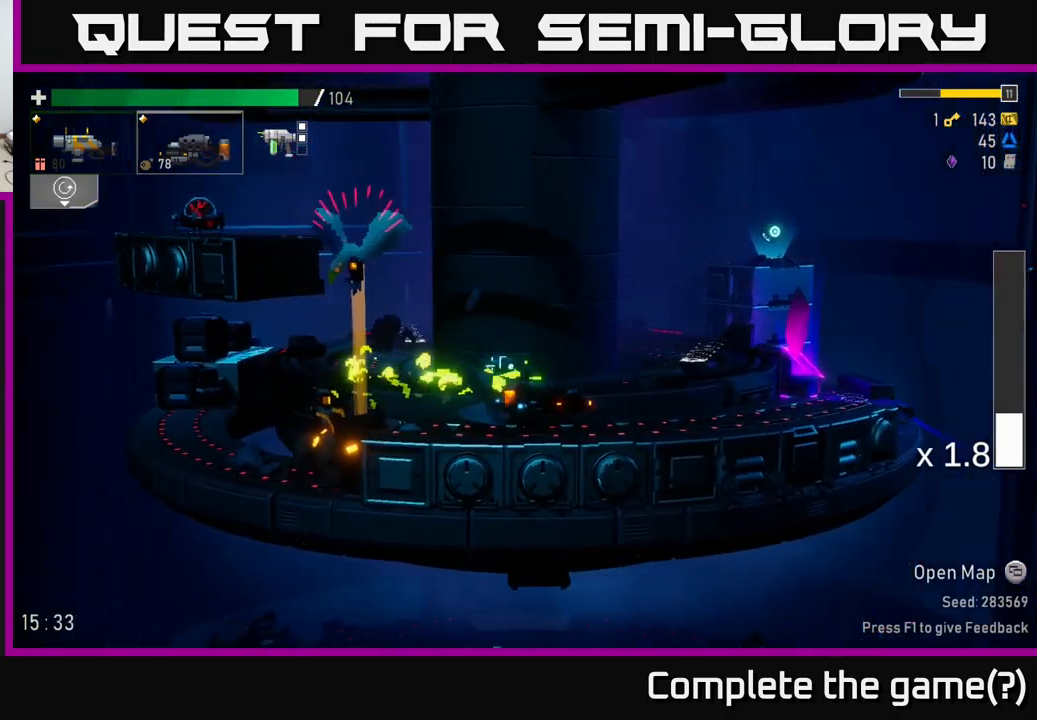
{"buttons": ["A"], "left_stick": "right", "right_stick": "center", "events": [[84, "A", "up"], [117, "B", "down"], [217, "B", "up"], [467, "A", "down"]]}
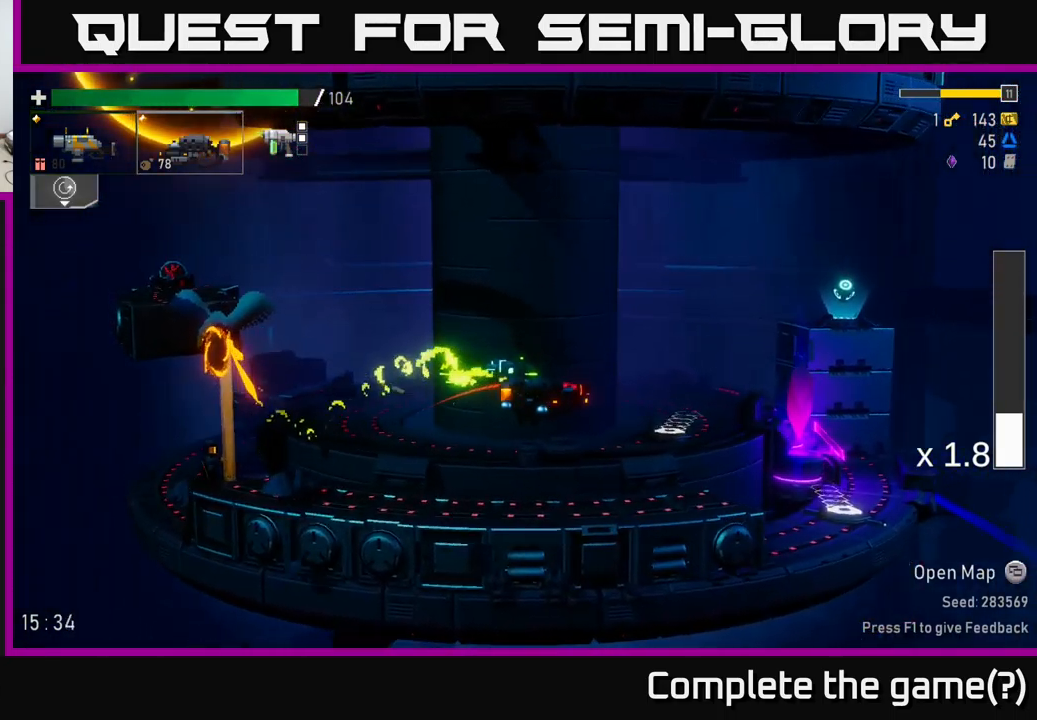
{"buttons": ["R2"], "left_stick": "down-left", "right_stick": "center", "events": [[34, "X", "down"], [34, "left_stick", "left"], [117, "A", "up"], [167, "X", "up"], [234, "R2", "down"], [250, "left_stick", "down-left"], [350, "R2", "up"], [417, "R2", "down"]]}
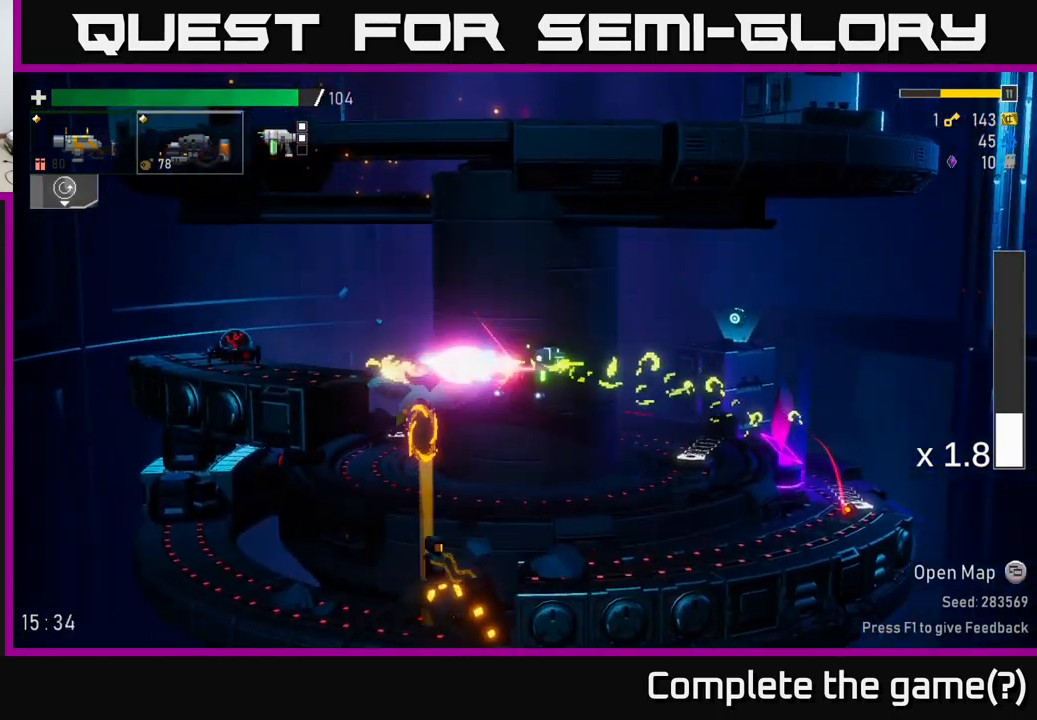
{"buttons": [], "left_stick": "center", "right_stick": "center", "events": [[50, "R2", "up"], [50, "left_stick", "down"], [117, "R2", "down"], [167, "left_stick", "center"], [234, "left_stick", "down-left"], [250, "R2", "up"], [284, "R2", "down"], [317, "left_stick", "center"], [417, "R2", "up"]]}
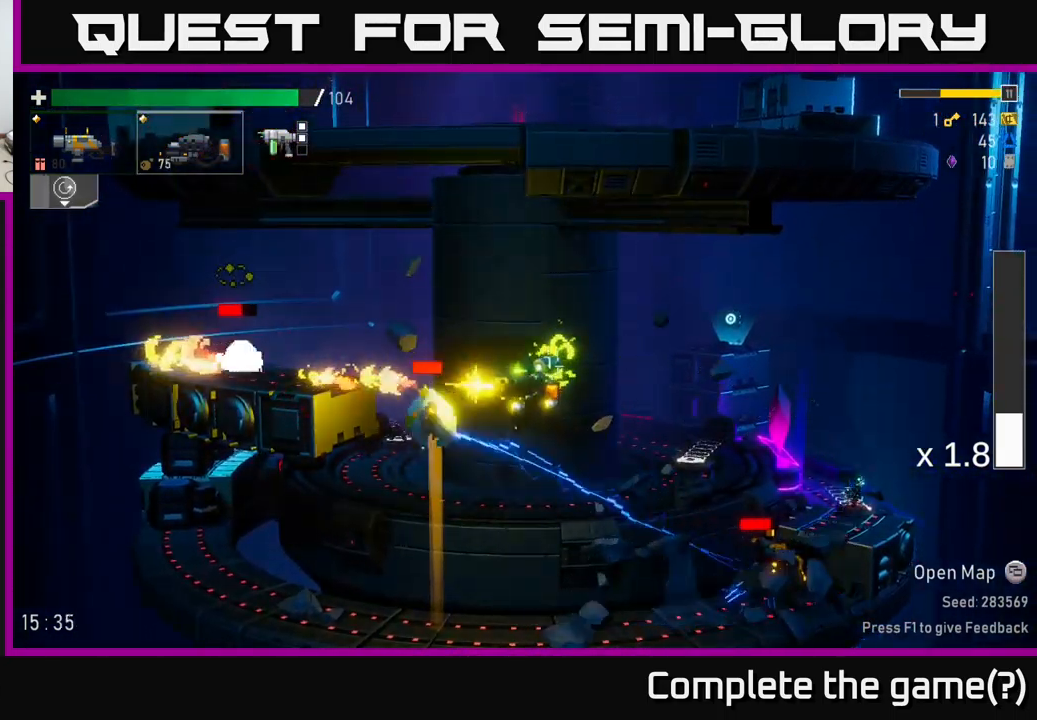
{"buttons": ["A", "R2"], "left_stick": "center", "right_stick": "center", "events": [[34, "R2", "down"], [100, "A", "down"], [184, "R2", "up"], [184, "left_stick", "down"], [200, "X", "down"], [300, "R2", "down"], [317, "left_stick", "center"], [367, "X", "up"]]}
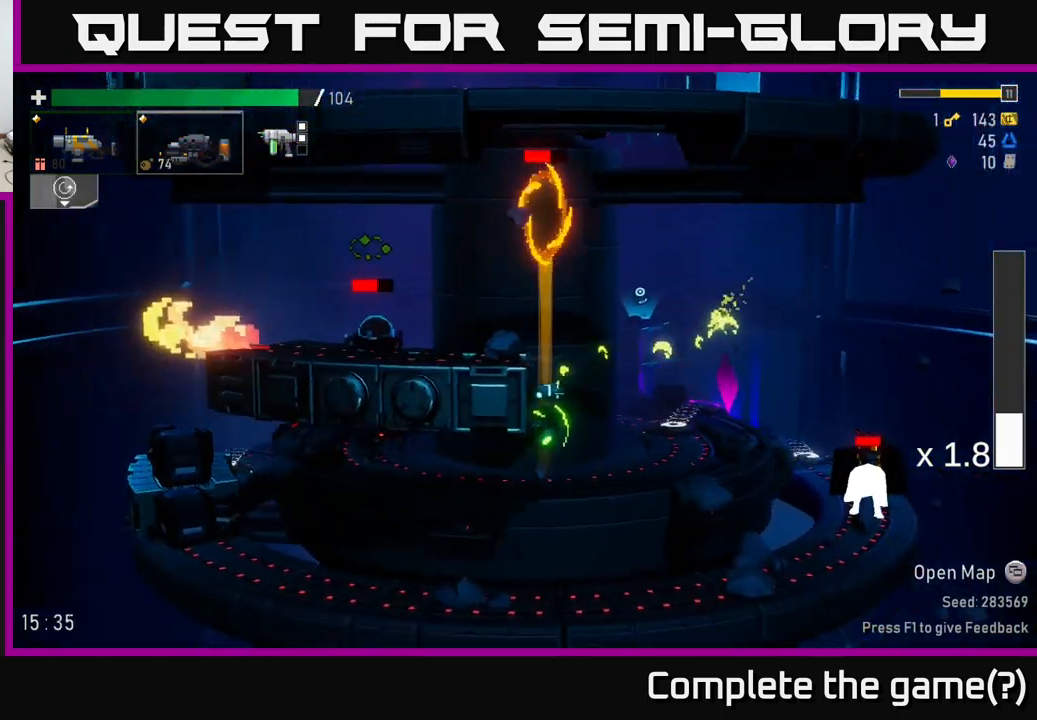
{"buttons": ["L2"], "left_stick": "right", "right_stick": "center", "events": [[17, "R2", "up"], [17, "left_stick", "left"], [34, "A", "up"], [416, "left_stick", "right"], [483, "L2", "down"]]}
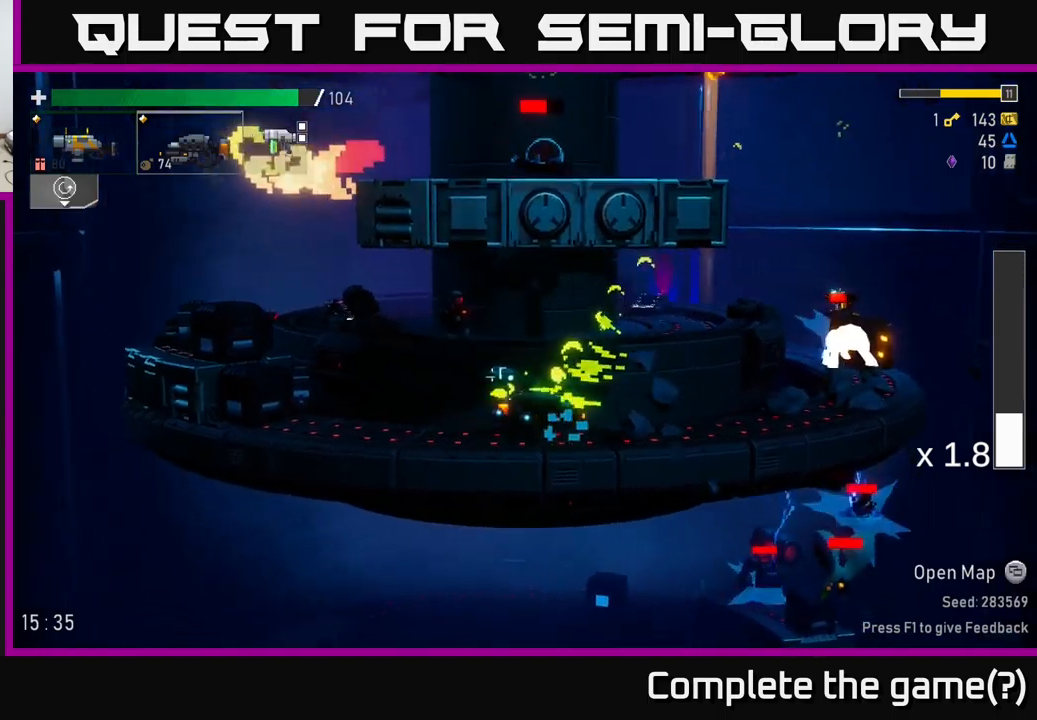
{"buttons": [], "left_stick": "right", "right_stick": "center", "events": [[66, "L2", "up"], [66, "left_stick", "center"], [216, "left_stick", "right"], [300, "A", "down"], [333, "R2", "down"], [383, "A", "up"], [416, "R2", "up"]]}
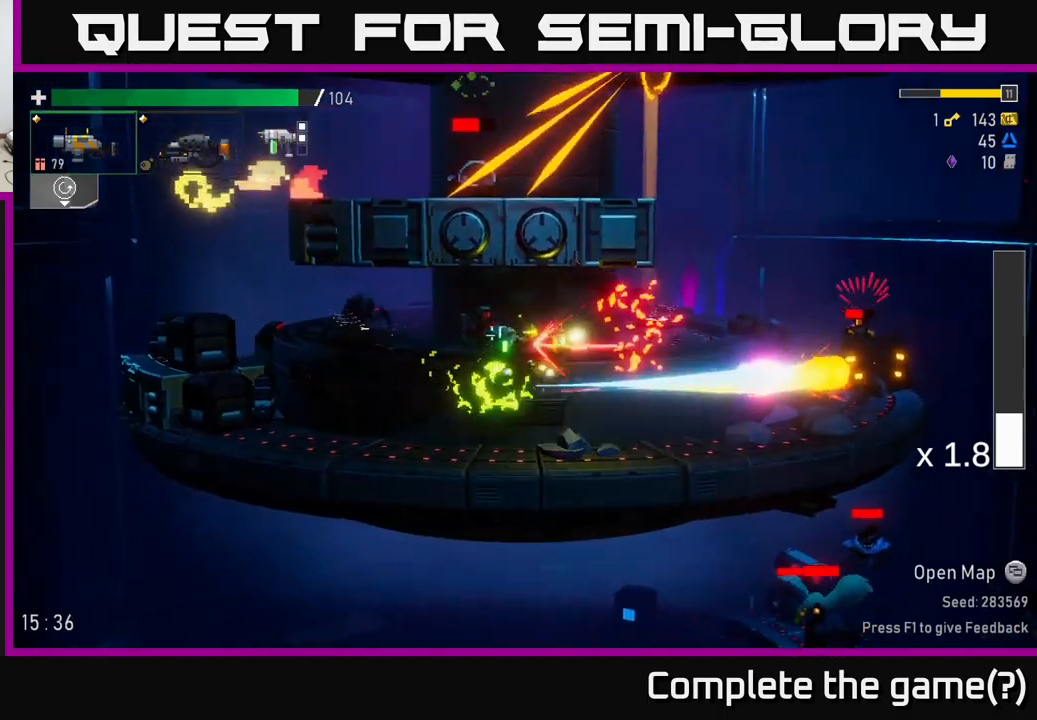
{"buttons": [], "left_stick": "down-right", "right_stick": "center", "events": [[50, "left_stick", "center"], [133, "left_stick", "down"], [300, "left_stick", "down-right"], [316, "R2", "down"], [450, "R2", "up"]]}
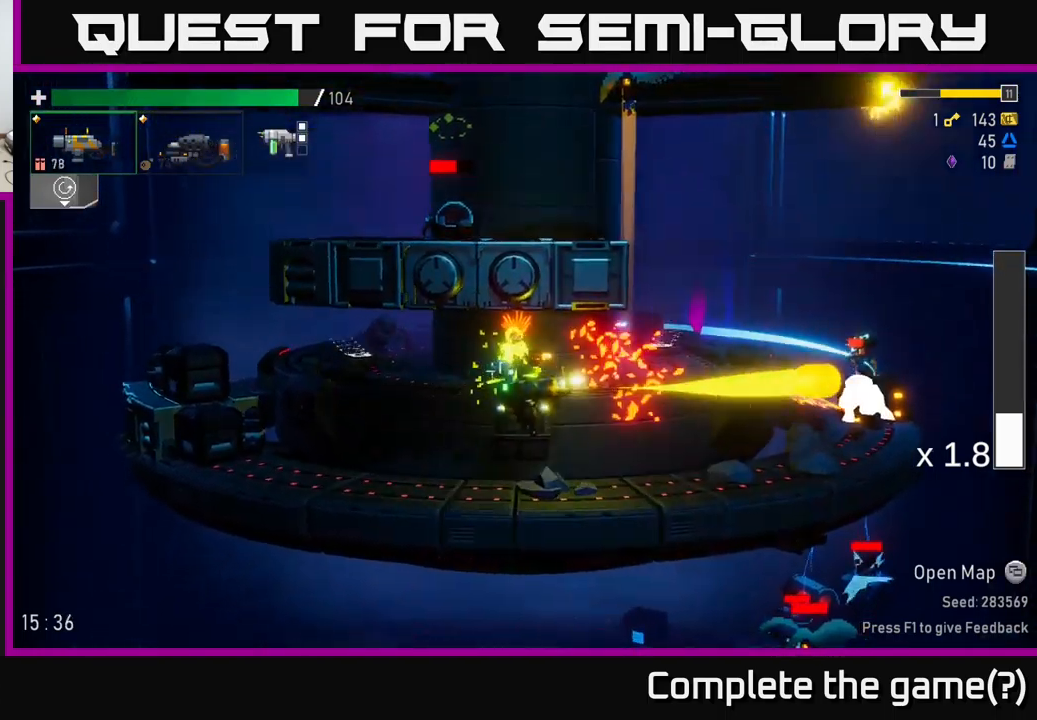
{"buttons": [], "left_stick": "right", "right_stick": "center", "events": [[50, "left_stick", "right"], [300, "left_stick", "down-right"], [316, "R2", "down"], [416, "R2", "up"], [500, "left_stick", "right"]]}
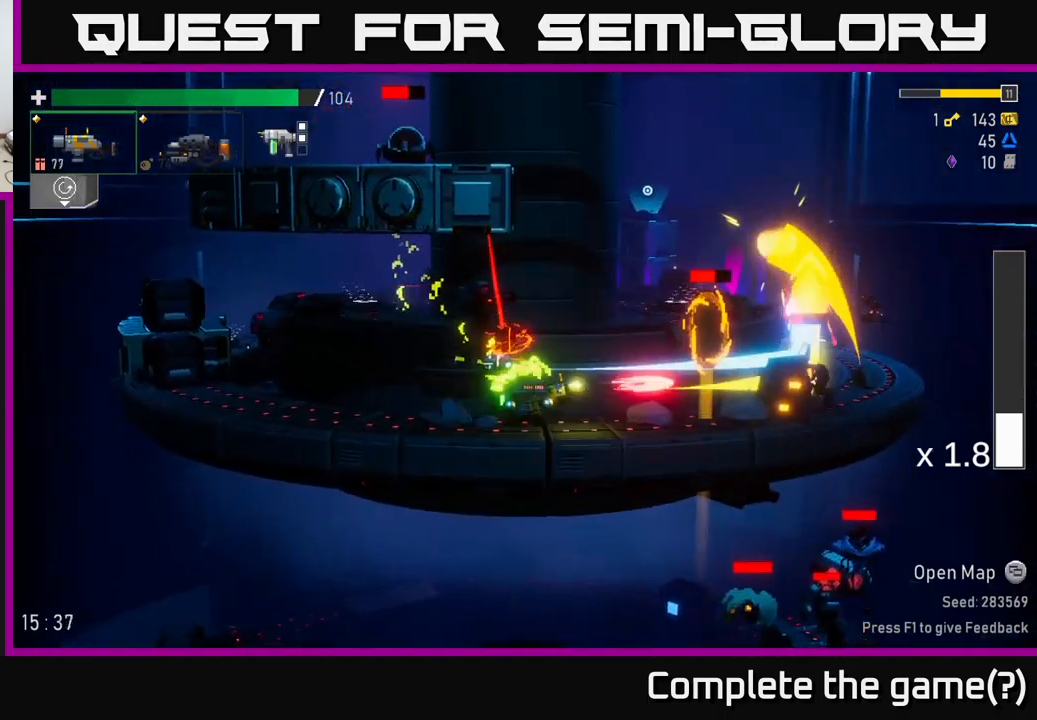
{"buttons": [], "left_stick": "left", "right_stick": "center", "events": [[116, "A", "down"], [166, "X", "down"], [266, "A", "up"], [283, "X", "up"], [450, "left_stick", "left"]]}
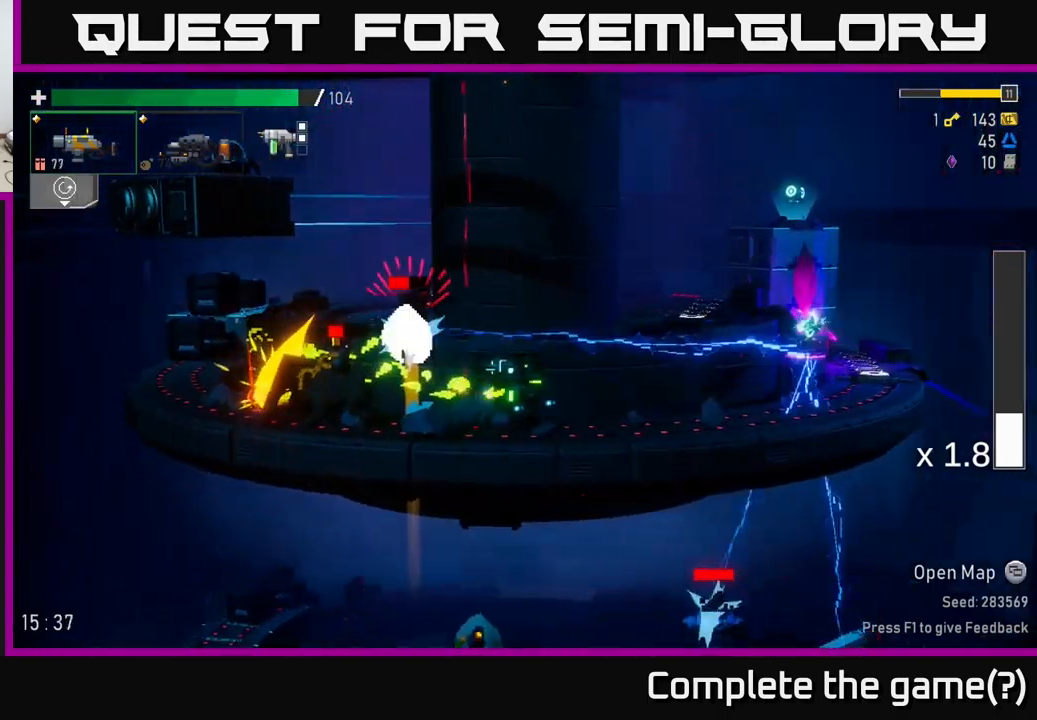
{"buttons": ["R2"], "left_stick": "down", "right_stick": "center", "events": [[16, "R2", "down"], [66, "left_stick", "down"], [133, "R2", "up"], [383, "R2", "down"]]}
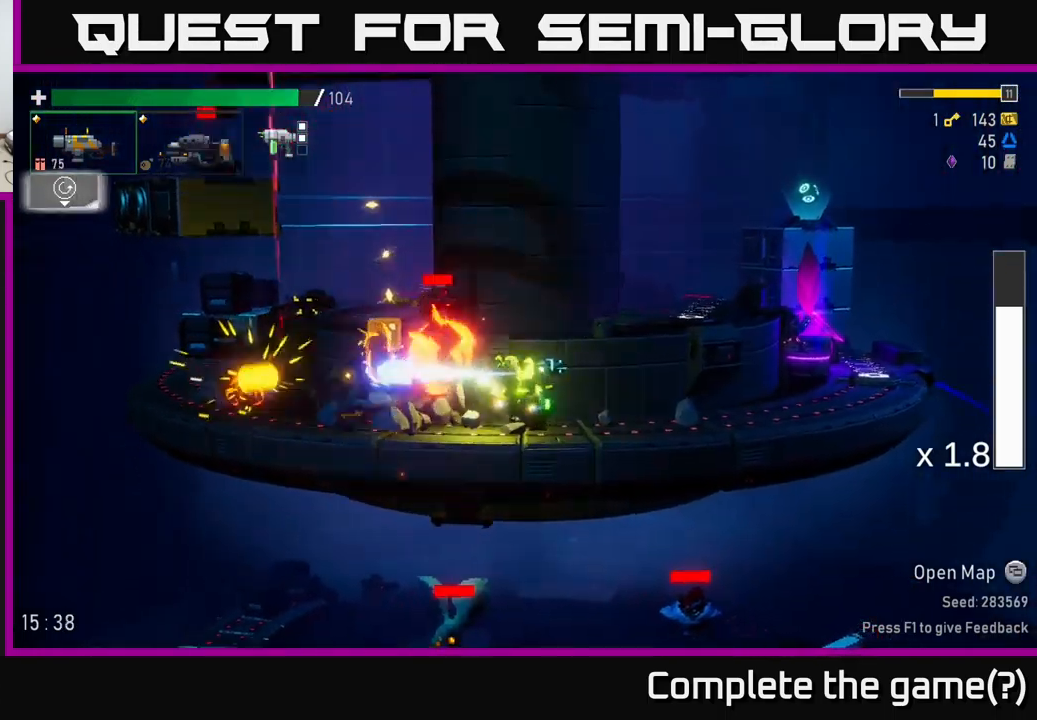
{"buttons": ["A"], "left_stick": "up", "right_stick": "center", "events": [[33, "R2", "up"], [300, "R2", "down"], [366, "A", "down"], [433, "R2", "up"], [433, "left_stick", "up"]]}
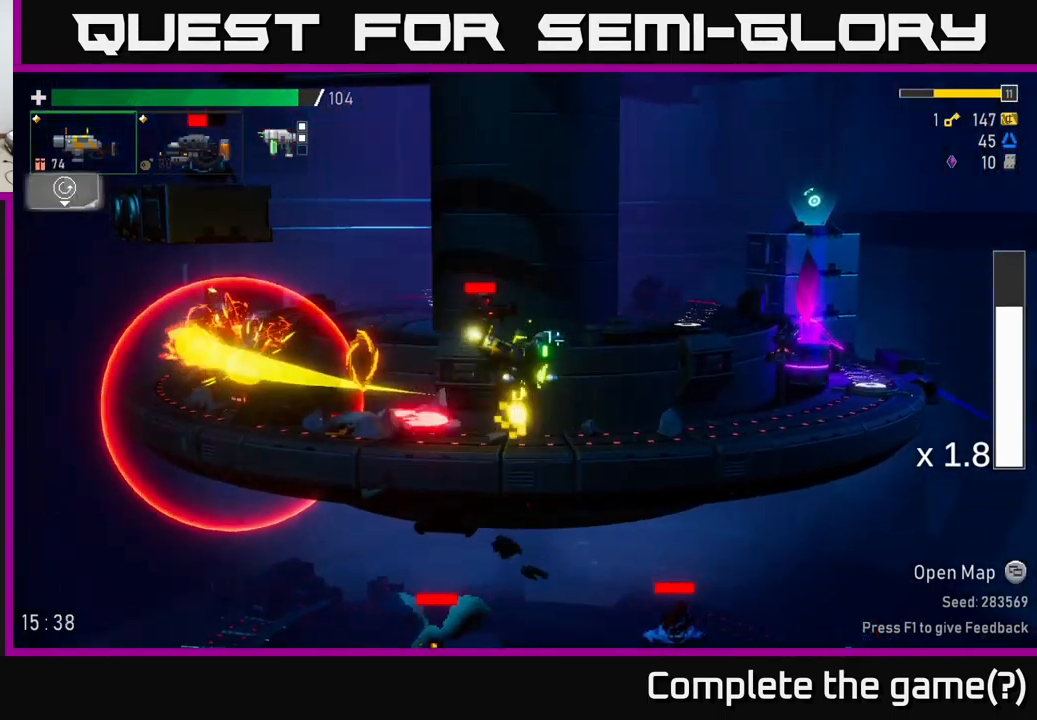
{"buttons": [], "left_stick": "left", "right_stick": "center", "events": [[33, "A", "up"], [83, "left_stick", "down-left"], [233, "X", "down"], [300, "A", "down"], [366, "X", "up"], [450, "A", "up"], [500, "left_stick", "left"]]}
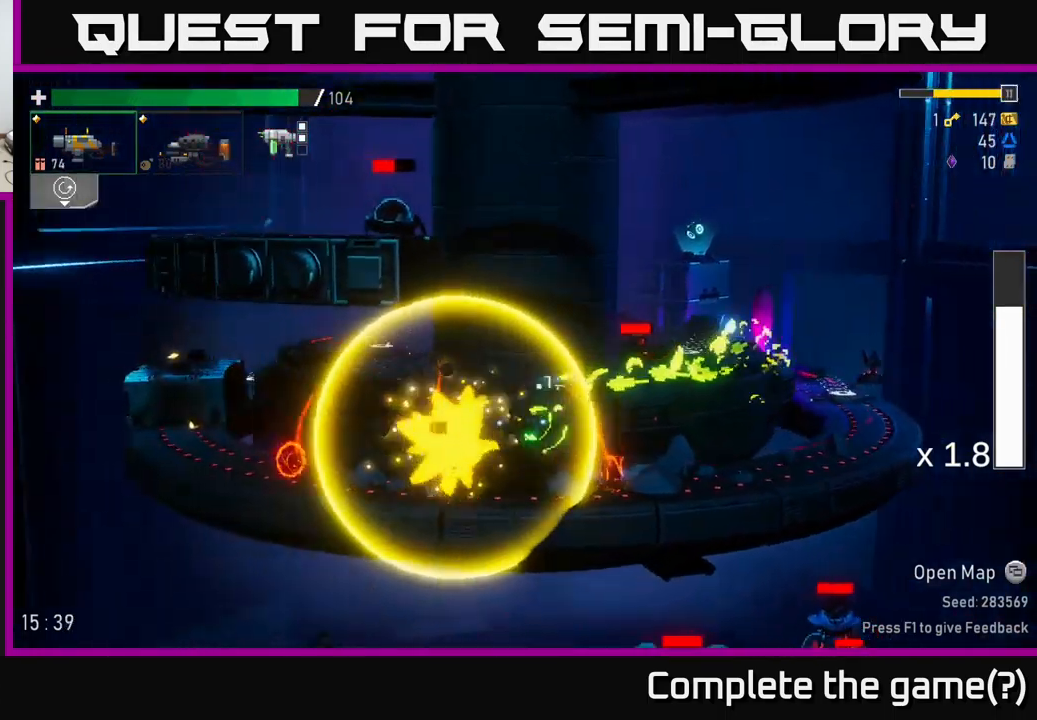
{"buttons": [], "left_stick": "left", "right_stick": "center", "events": [[283, "A", "down"], [350, "X", "down"], [400, "A", "up"], [483, "X", "up"]]}
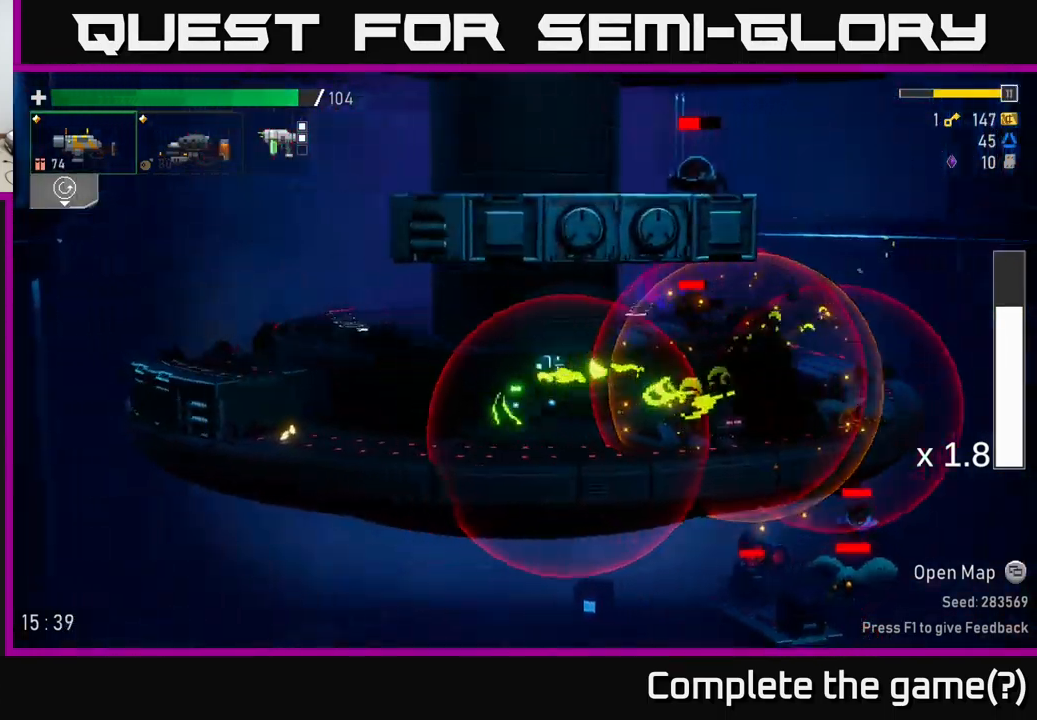
{"buttons": [], "left_stick": "left", "right_stick": "center", "events": [[266, "A", "down"], [450, "A", "up"]]}
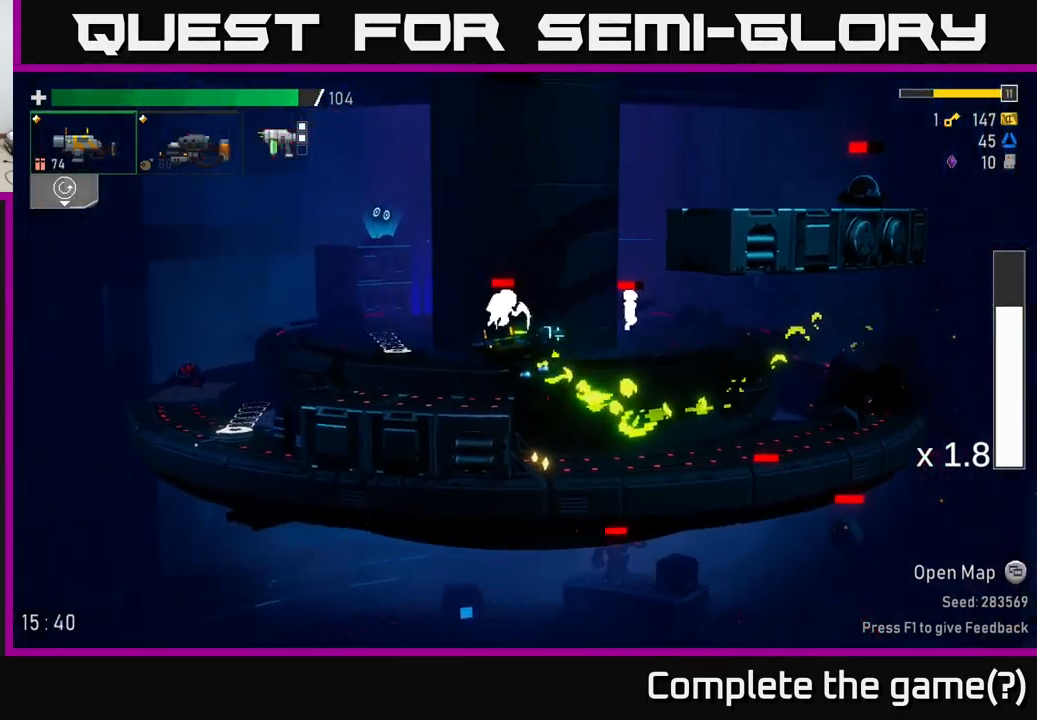
{"buttons": ["A"], "left_stick": "right", "right_stick": "center", "events": [[50, "left_stick", "center"], [116, "A", "down"], [133, "left_stick", "left"], [150, "A", "up"], [283, "left_stick", "right"], [417, "A", "down"]]}
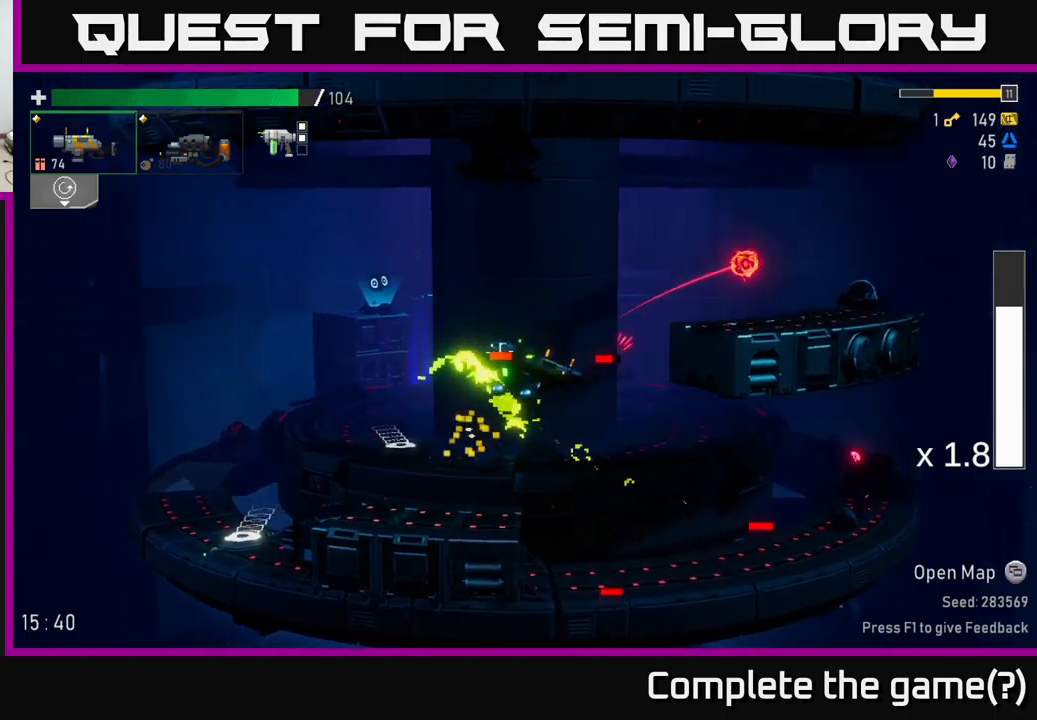
{"buttons": [], "left_stick": "left", "right_stick": "center", "events": [[150, "A", "up"], [300, "left_stick", "up"], [383, "left_stick", "left"]]}
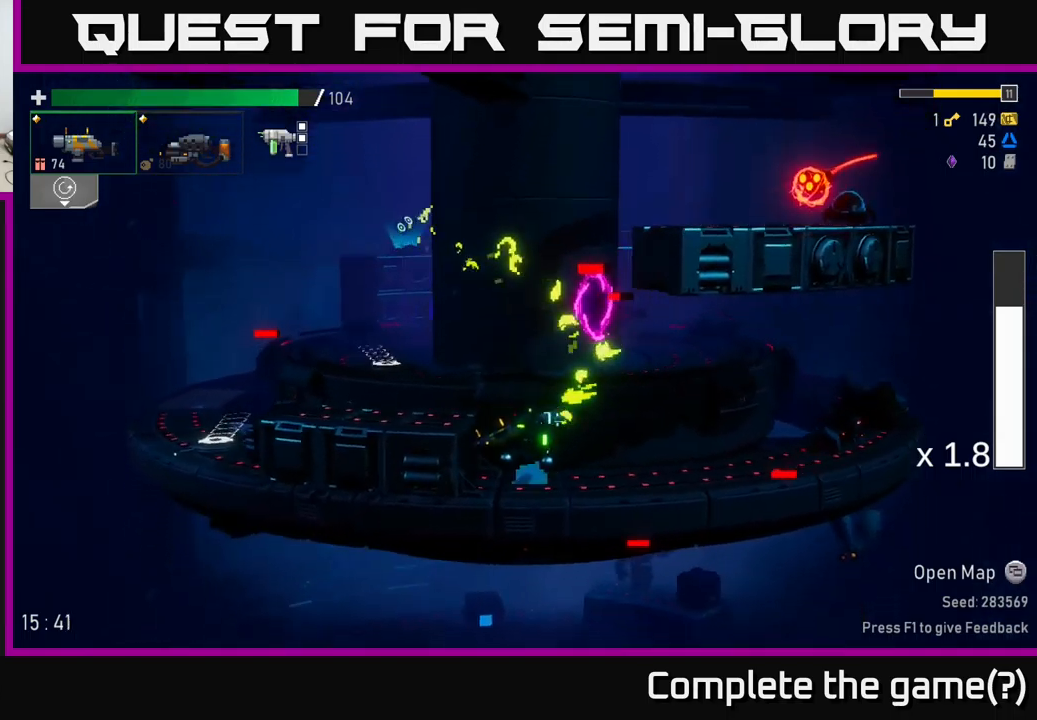
{"buttons": ["A"], "left_stick": "right", "right_stick": "center", "events": [[67, "A", "down"], [200, "A", "up"], [450, "left_stick", "right"], [467, "A", "down"]]}
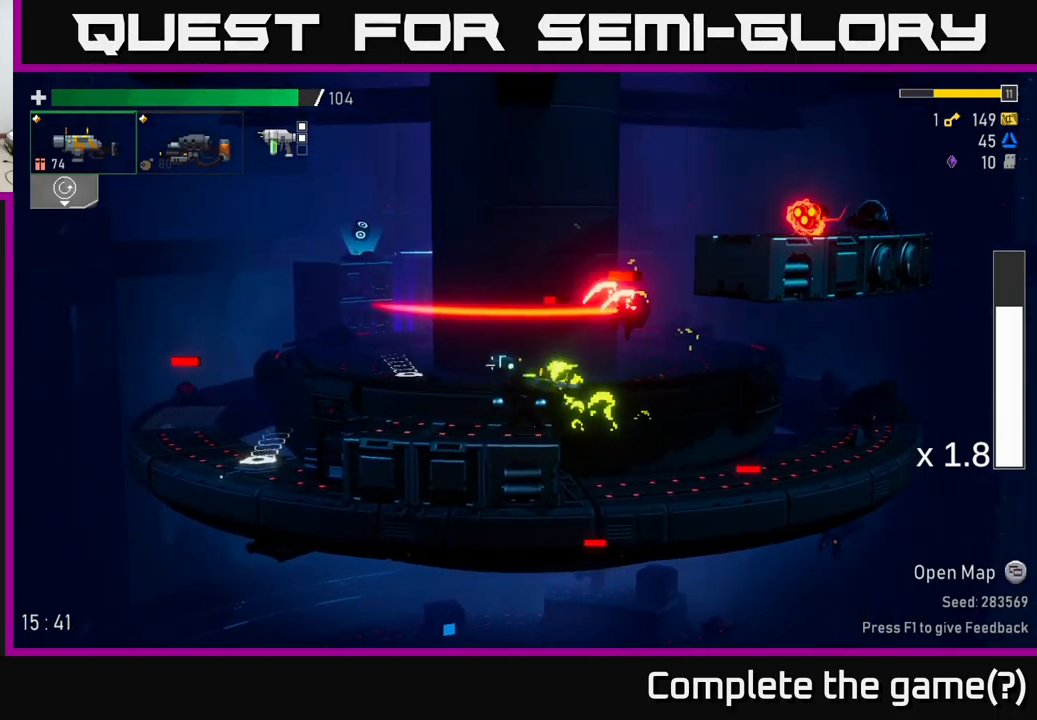
{"buttons": ["A"], "left_stick": "right", "right_stick": "center", "events": [[200, "A", "up"], [300, "A", "down"]]}